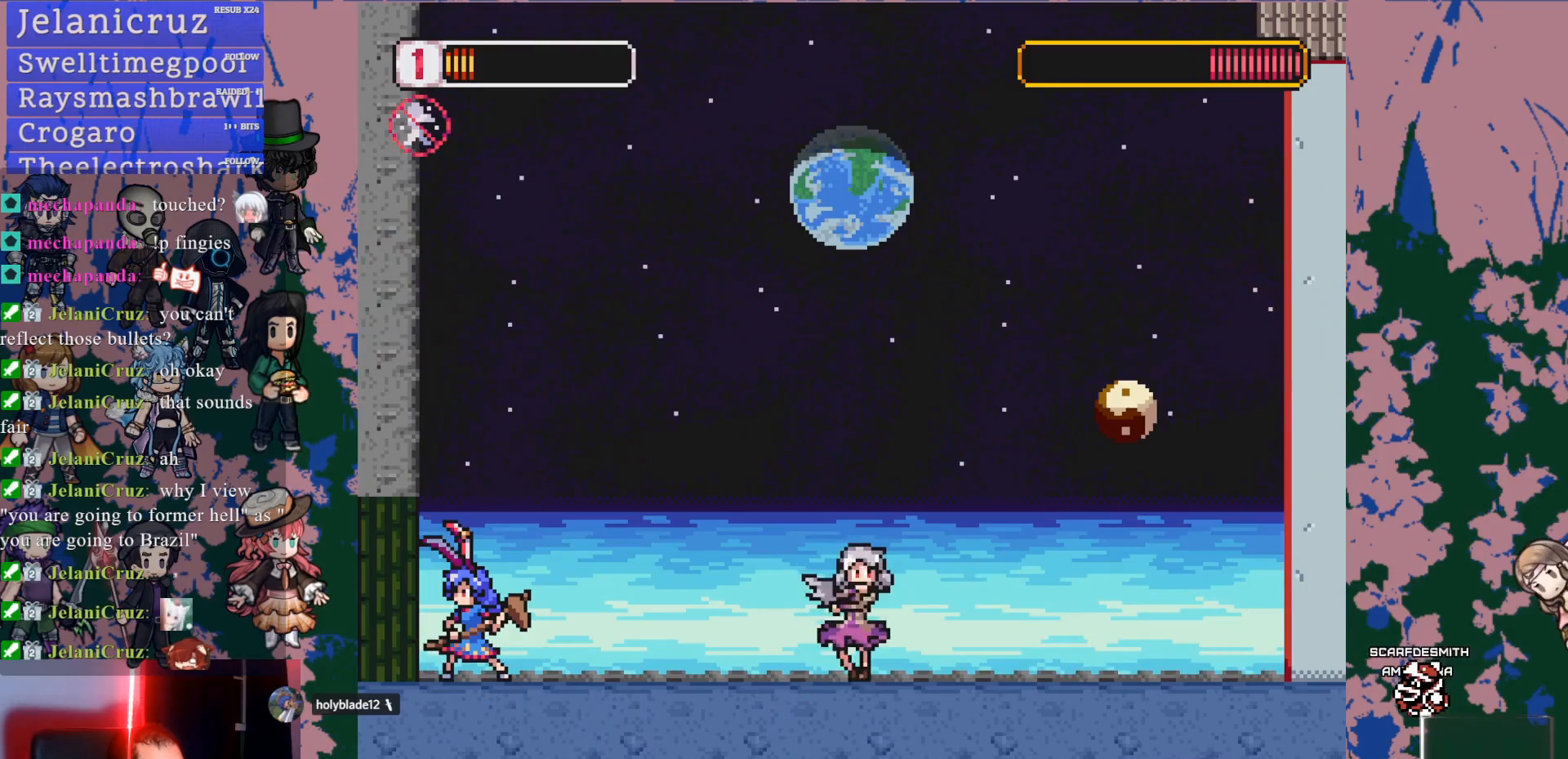
Gameplay with a controller (PlayStation layout); each line is a JSON object with the inputs held at the frame after it (dt_ms = milliseconds from this image to that frame). "events" lists button and stick changes between this image and that frame as [ms after this image, input, new state], when the widget could be followed in between. Not read: L3 R3 SELECT START.
{"dt_ms": 500, "buttons": [], "left_stick": "center", "right_stick": "center", "events": []}
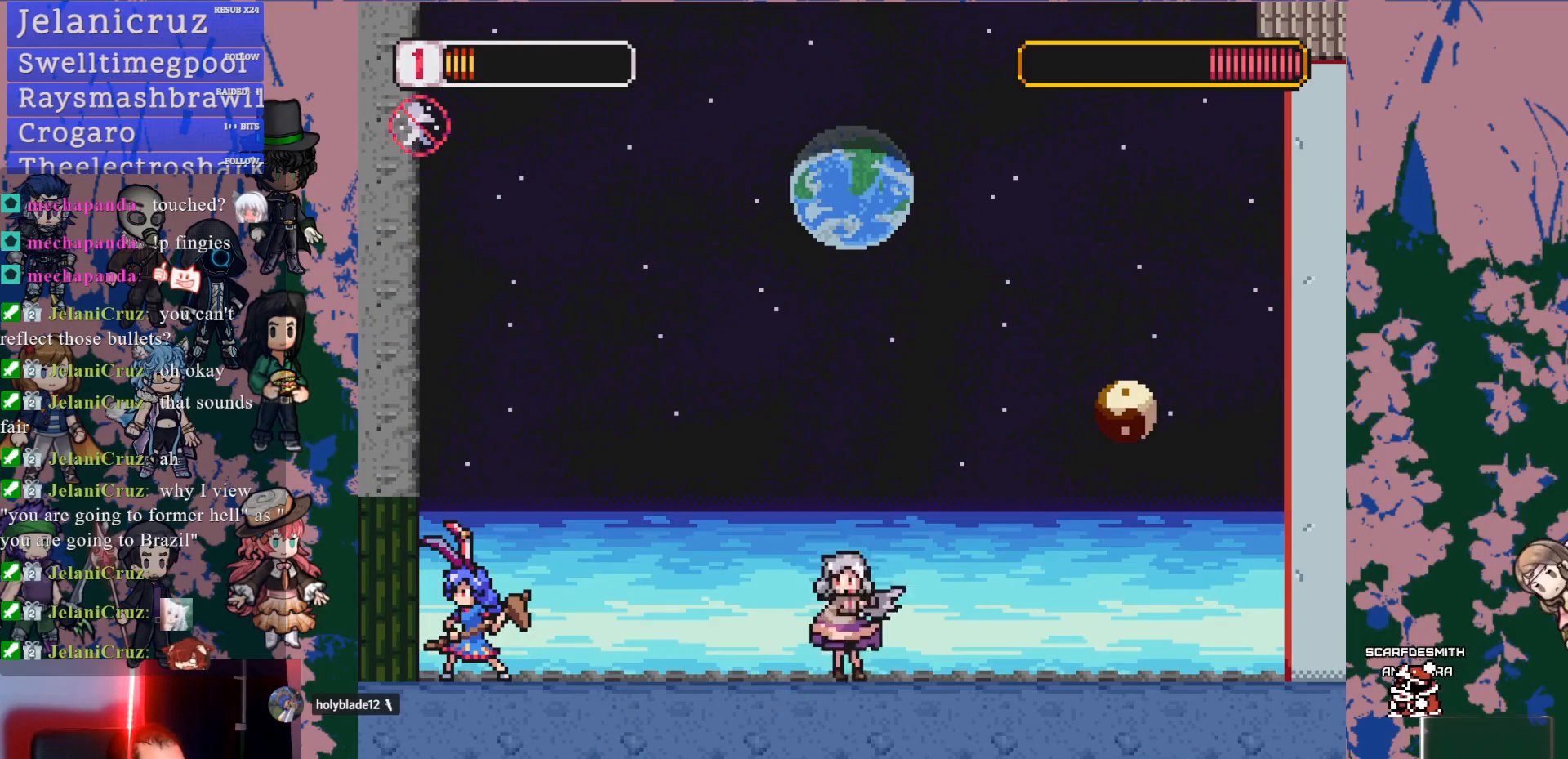
{"dt_ms": 500, "buttons": ["DPAD_LEFT"], "left_stick": "center", "right_stick": "center", "events": [[217, "DPAD_RIGHT", "down"], [233, "L1", "down"], [317, "CROSS", "down"], [417, "DPAD_RIGHT", "up"], [417, "L1", "up"], [450, "CROSS", "up"], [467, "DPAD_LEFT", "down"]]}
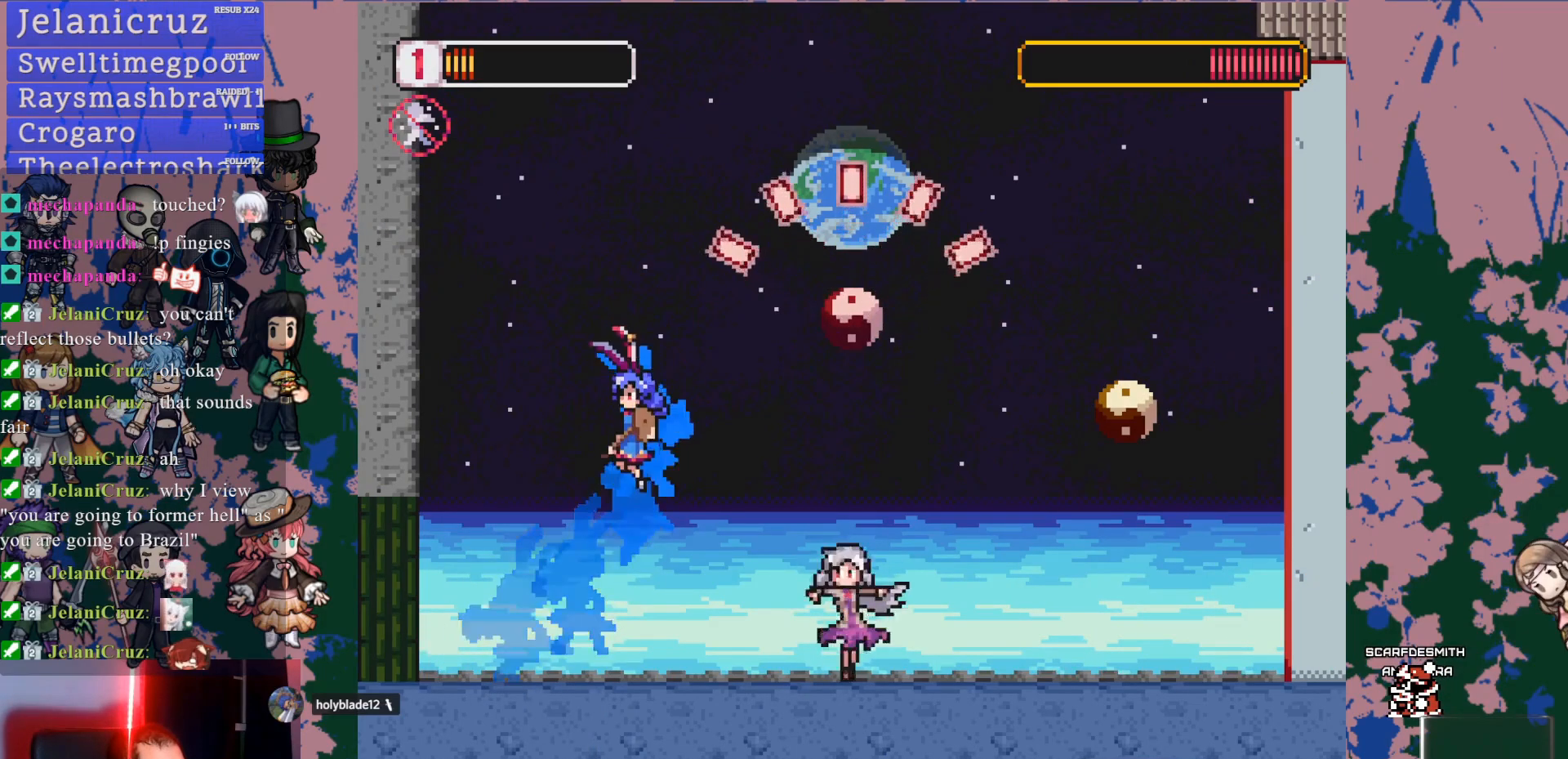
{"dt_ms": 500, "buttons": [], "left_stick": "center", "right_stick": "center", "events": [[117, "DPAD_LEFT", "up"], [267, "DPAD_LEFT", "down"], [417, "DPAD_LEFT", "up"]]}
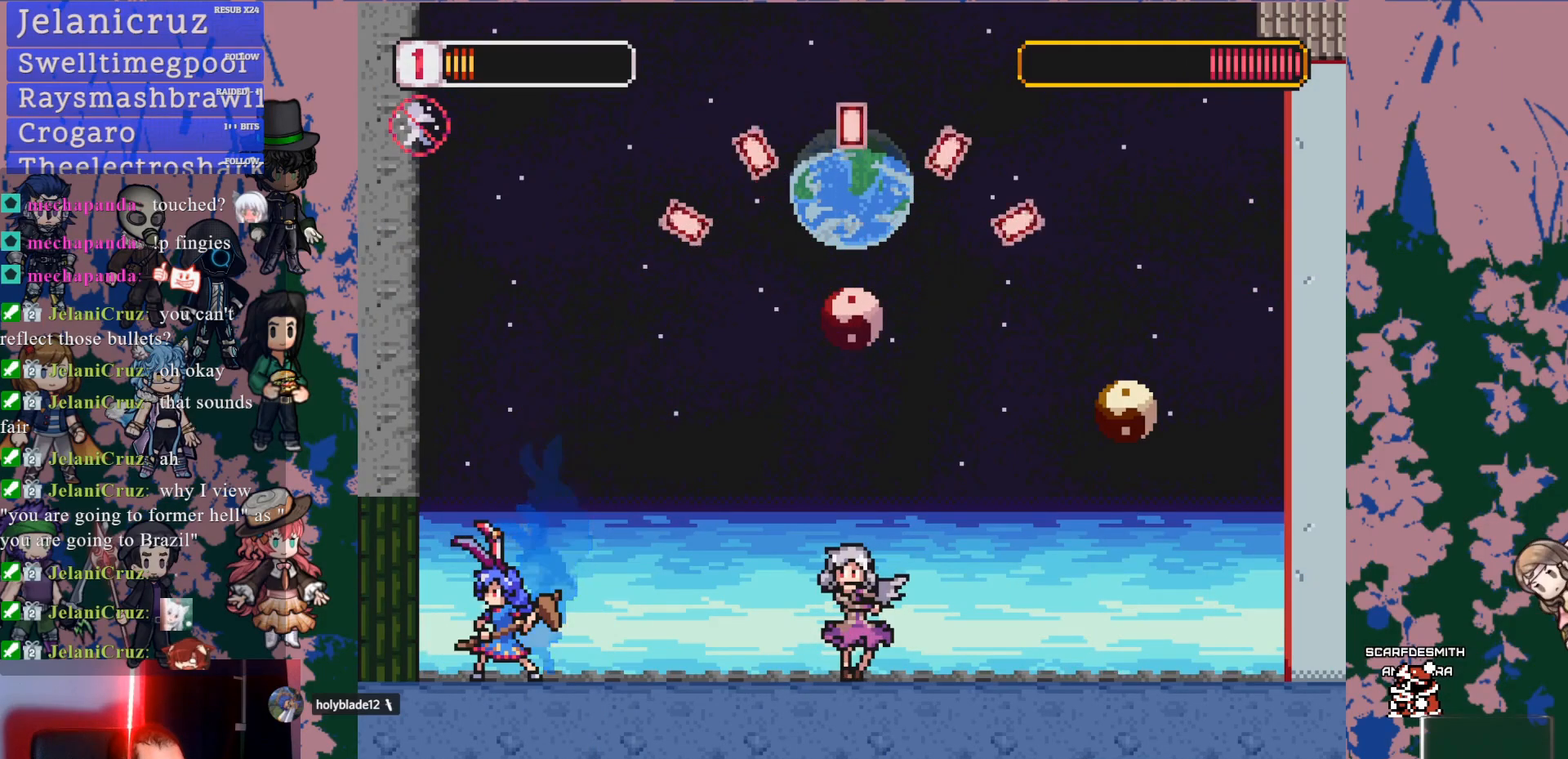
{"dt_ms": 500, "buttons": [], "left_stick": "center", "right_stick": "center", "events": []}
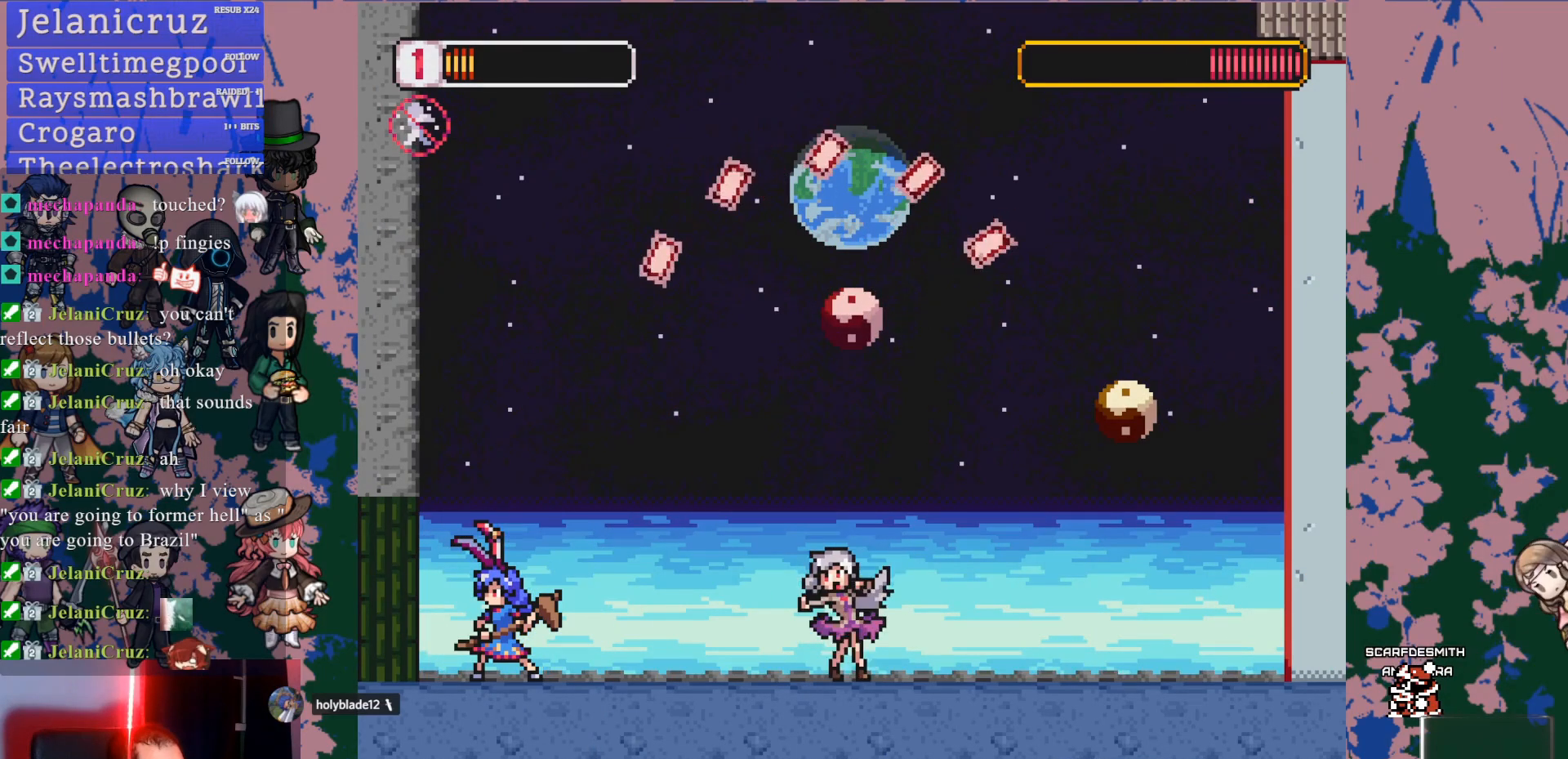
{"dt_ms": 500, "buttons": [], "left_stick": "center", "right_stick": "center", "events": []}
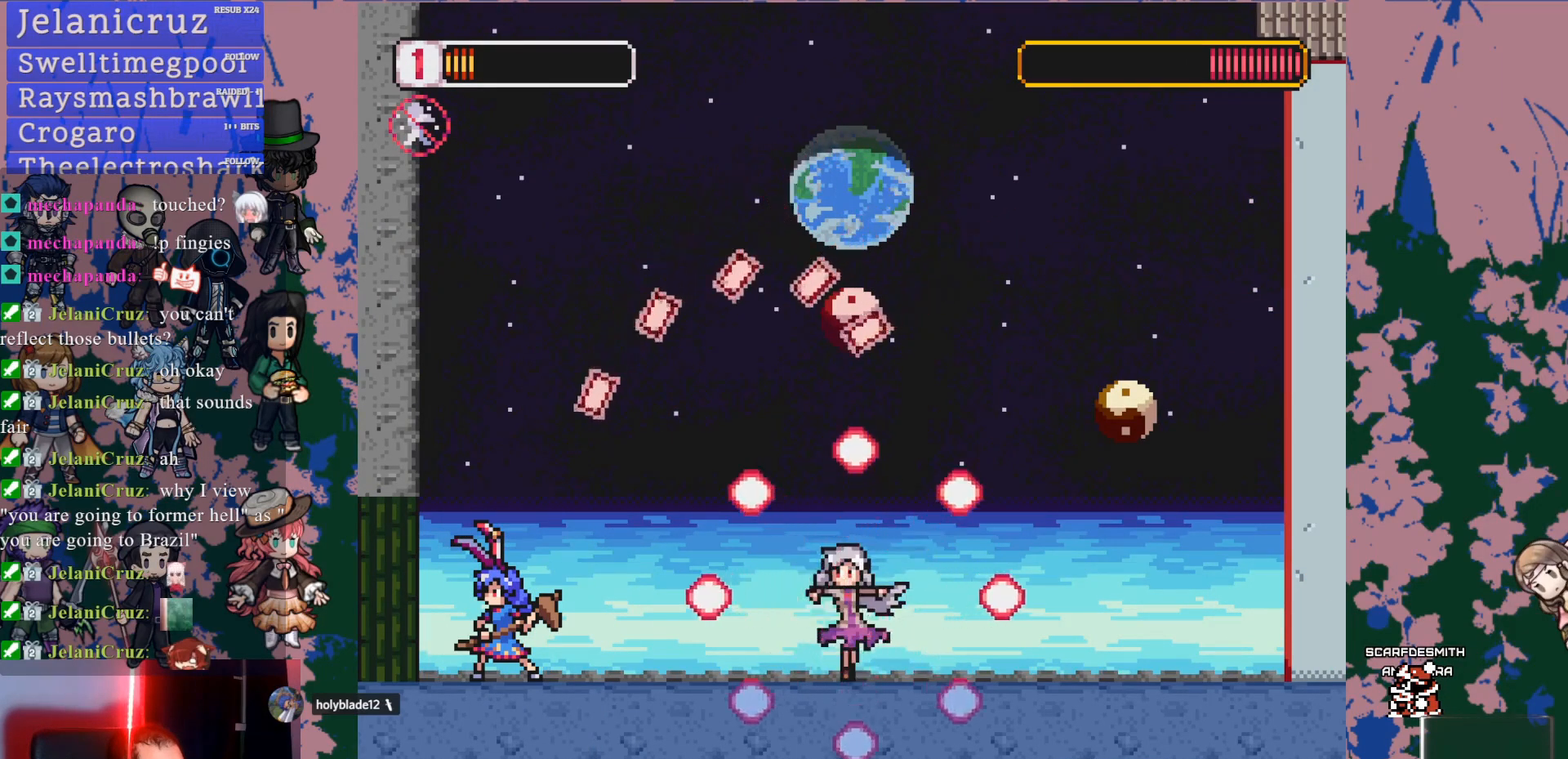
{"dt_ms": 500, "buttons": ["DPAD_LEFT"], "left_stick": "center", "right_stick": "center", "events": [[17, "DPAD_LEFT", "down"], [83, "CROSS", "down"], [433, "CROSS", "up"]]}
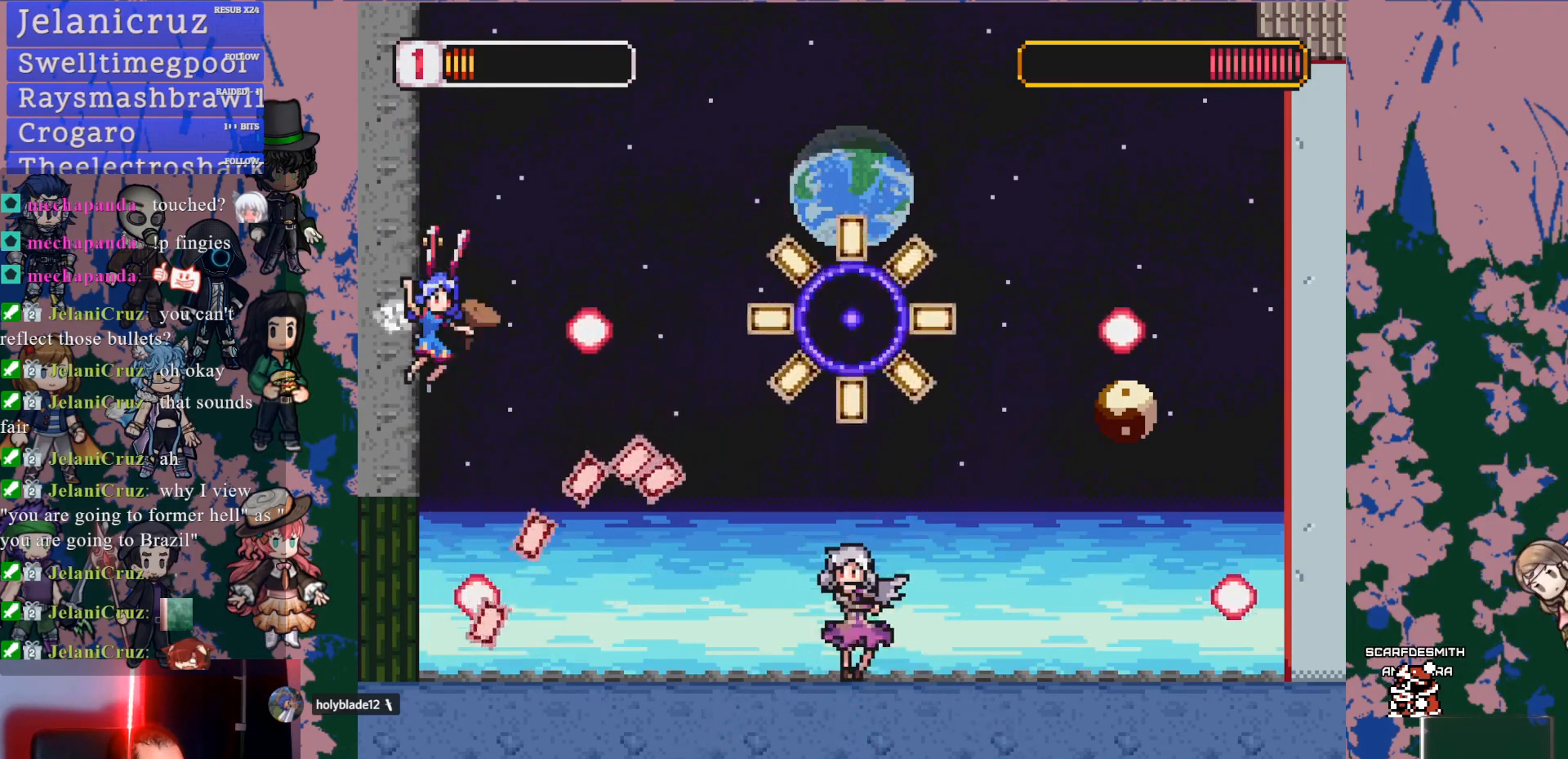
{"dt_ms": 1000, "buttons": ["DPAD_RIGHT"], "left_stick": "center", "right_stick": "center", "events": [[383, "R1", "down"], [400, "DPAD_LEFT", "up"], [667, "R1", "up"], [883, "DPAD_RIGHT", "down"]]}
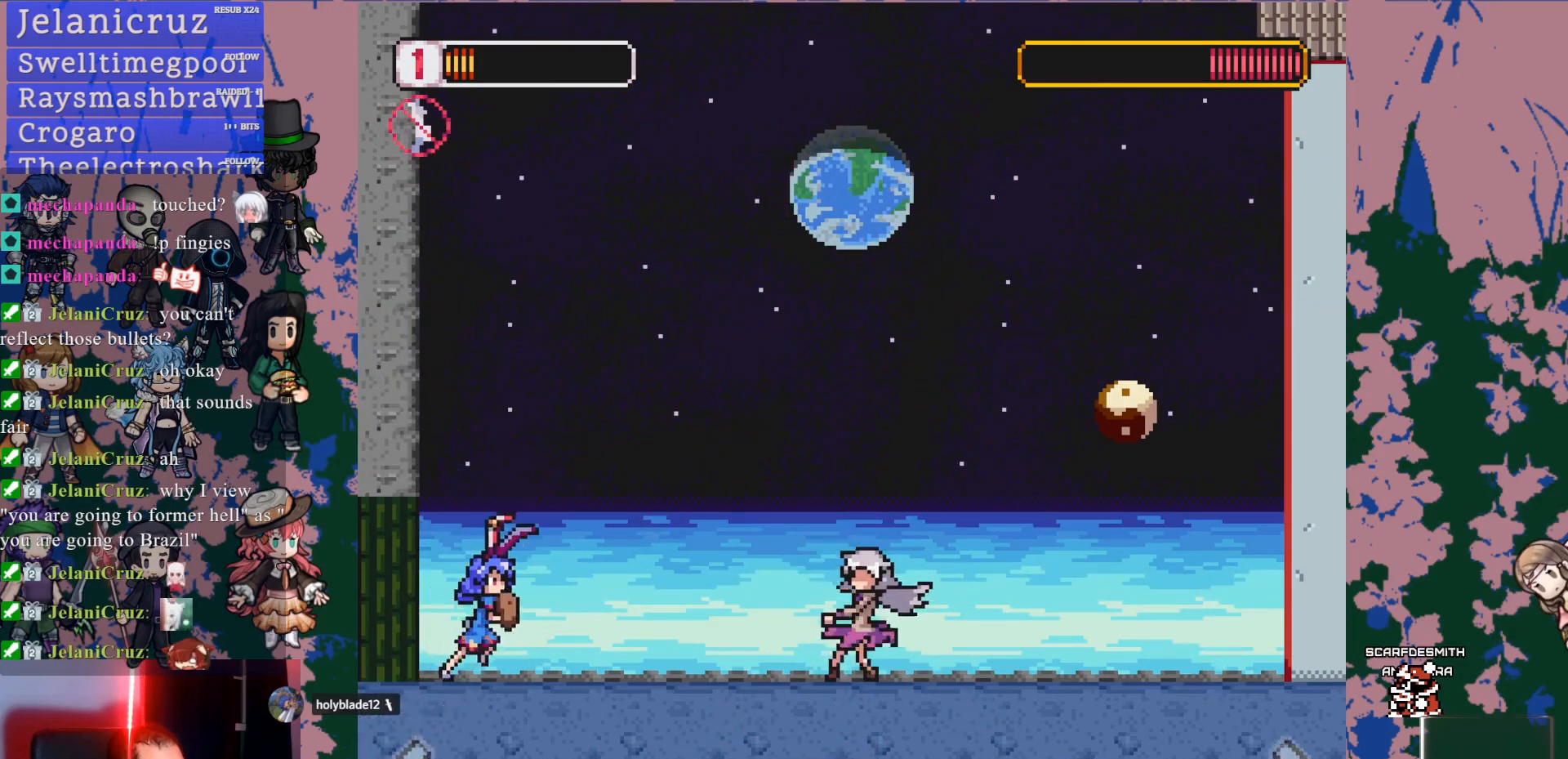
{"dt_ms": 500, "buttons": ["SQUARE", "DPAD_RIGHT"], "left_stick": "center", "right_stick": "center", "events": [[250, "CROSS", "down"], [317, "CROSS", "up"], [417, "SQUARE", "down"]]}
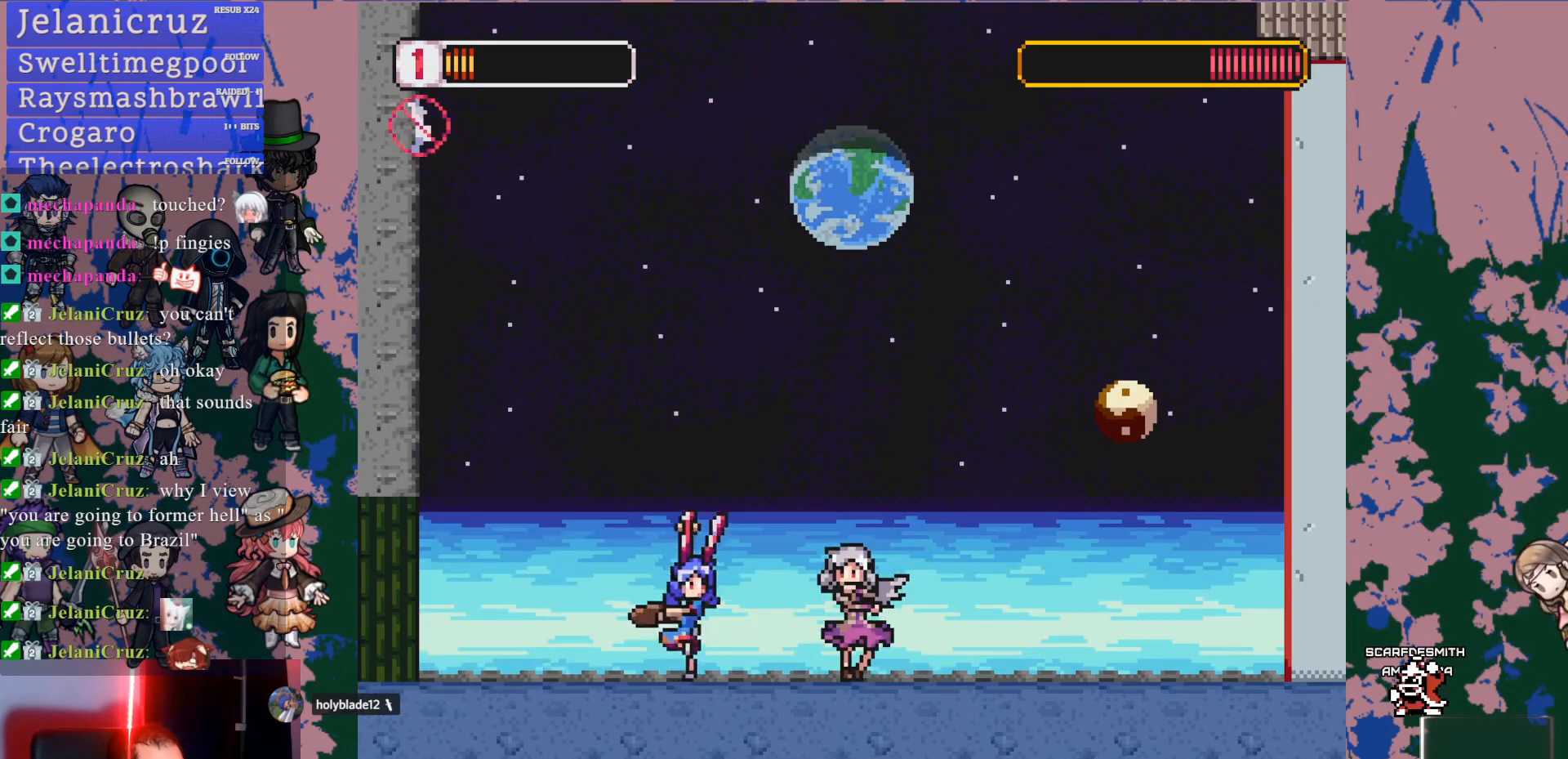
{"dt_ms": 500, "buttons": ["SQUARE"], "left_stick": "center", "right_stick": "center", "events": [[33, "SQUARE", "up"], [67, "DPAD_RIGHT", "up"], [133, "SQUARE", "down"], [200, "SQUARE", "up"], [283, "SQUARE", "down"], [367, "SQUARE", "up"], [417, "SQUARE", "down"]]}
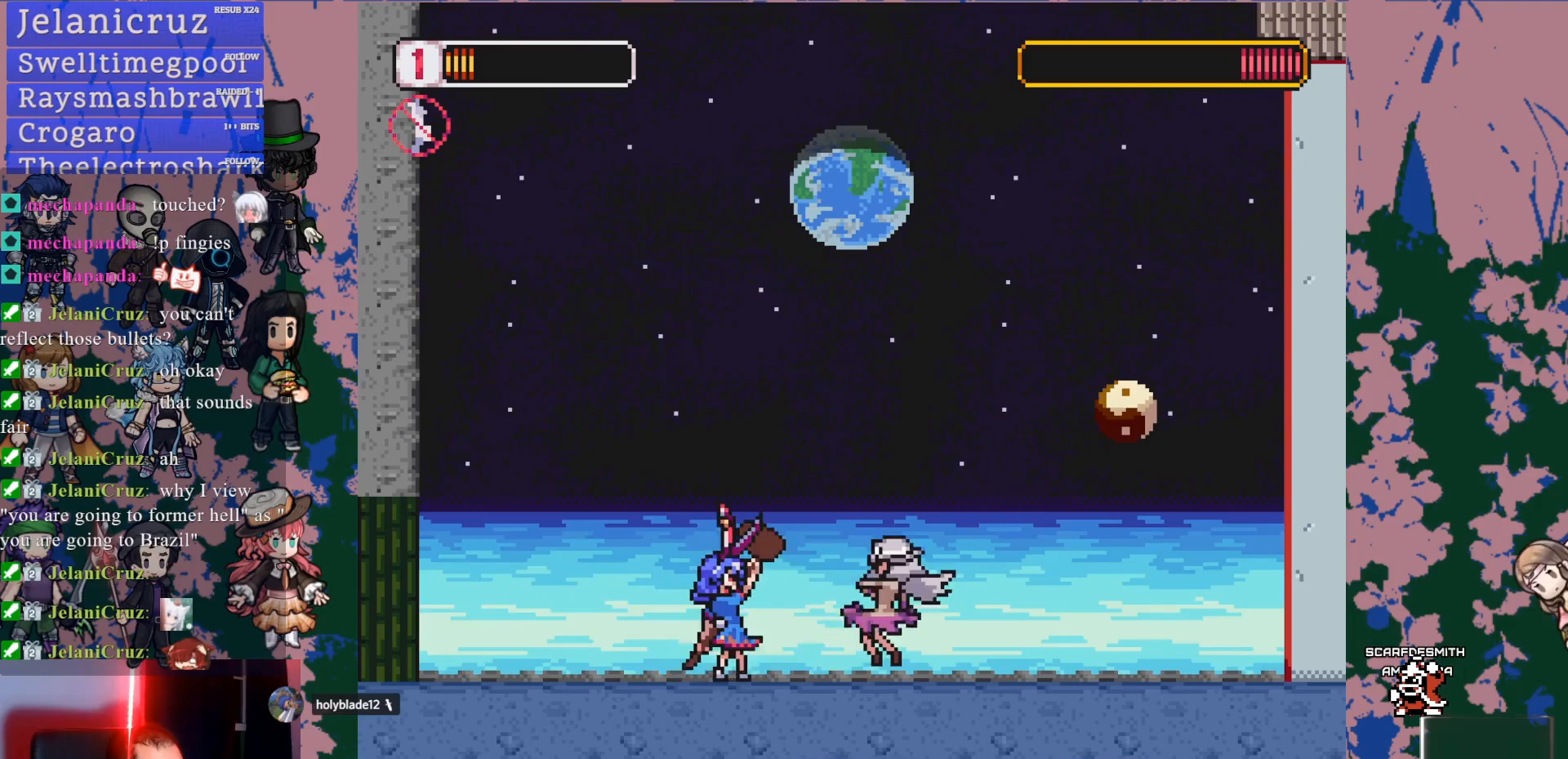
{"dt_ms": 500, "buttons": [], "left_stick": "center", "right_stick": "center", "events": [[17, "SQUARE", "up"], [67, "SQUARE", "down"], [167, "SQUARE", "up"], [217, "SQUARE", "down"], [333, "SQUARE", "up"]]}
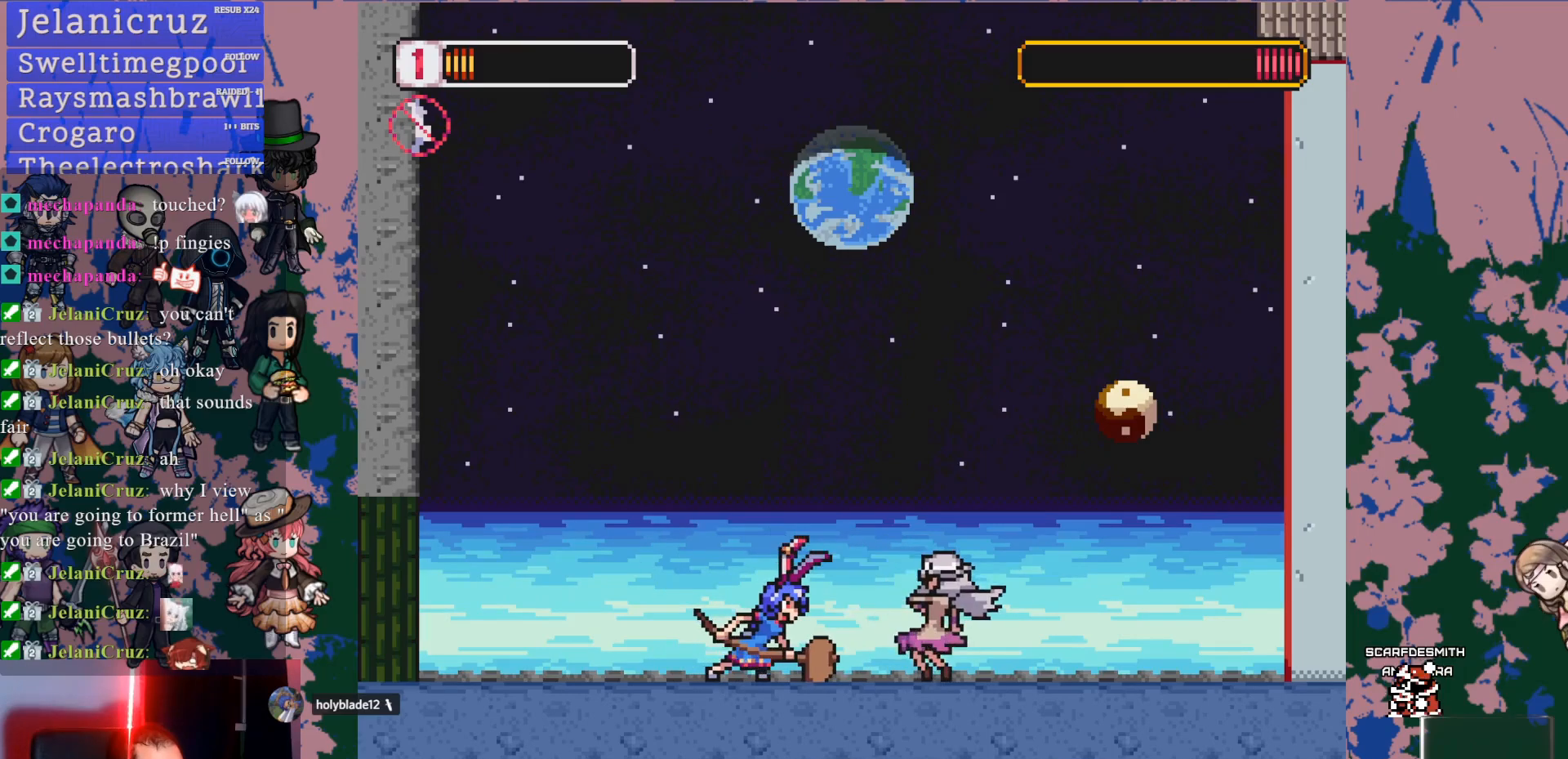
{"dt_ms": 500, "buttons": [], "left_stick": "center", "right_stick": "center", "events": [[267, "DPAD_LEFT", "down"], [350, "L1", "down"], [483, "DPAD_LEFT", "up"], [483, "L1", "up"]]}
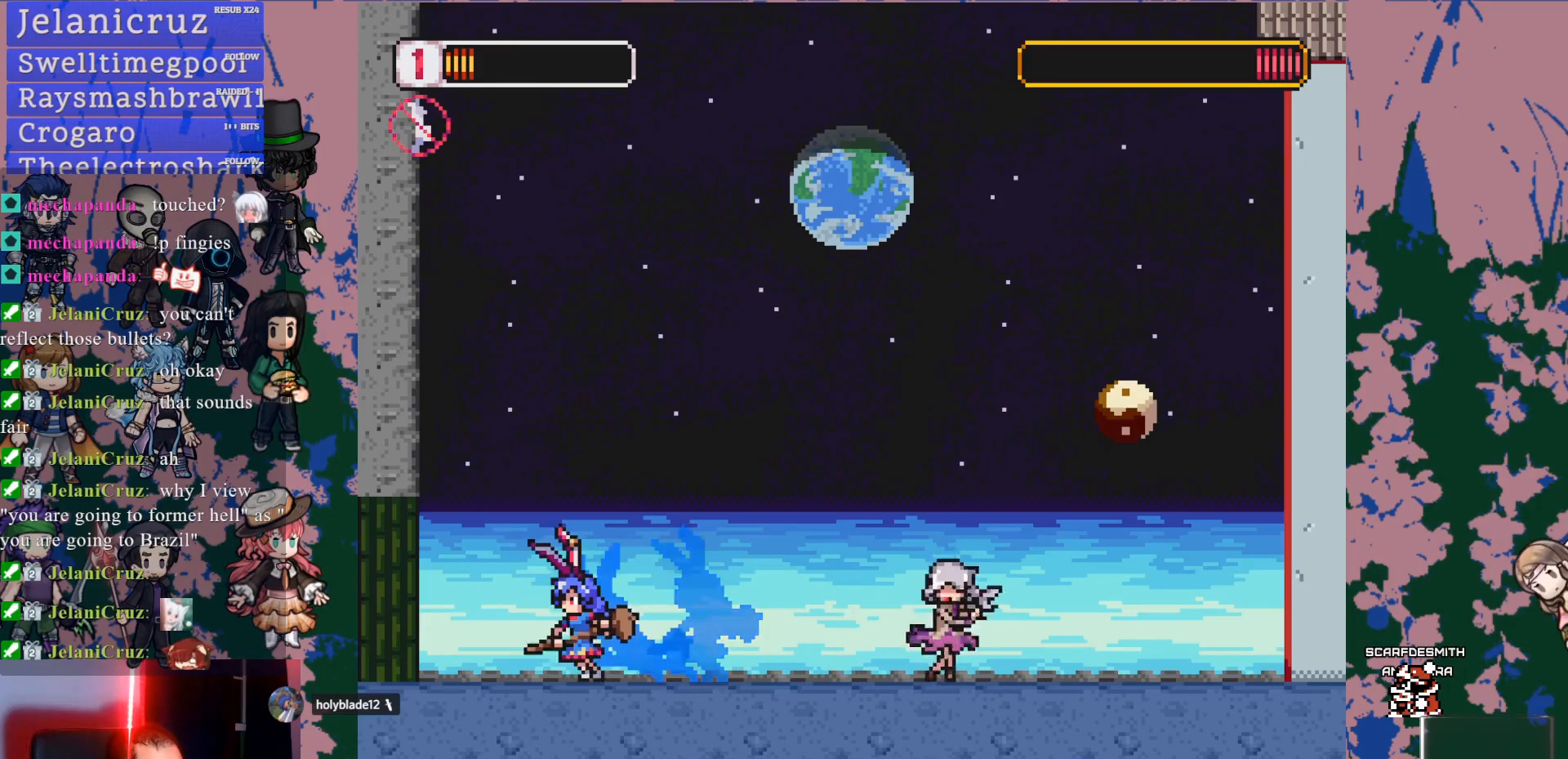
{"dt_ms": 500, "buttons": [], "left_stick": "center", "right_stick": "center", "events": []}
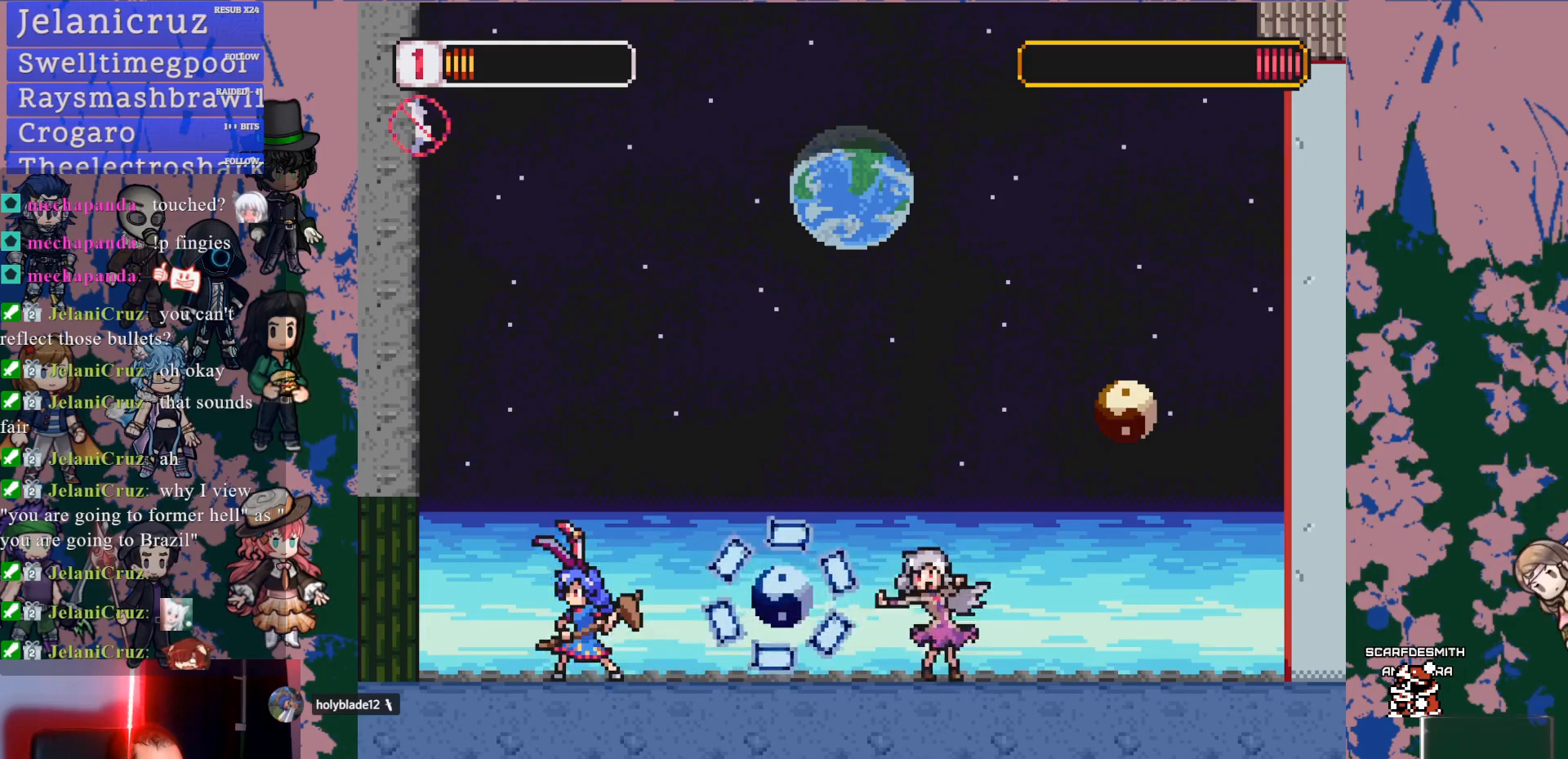
{"dt_ms": 500, "buttons": ["R1"], "left_stick": "center", "right_stick": "center", "events": [[17, "DPAD_LEFT", "down"], [117, "L1", "down"], [183, "L1", "up"], [233, "DPAD_LEFT", "up"], [433, "R1", "down"]]}
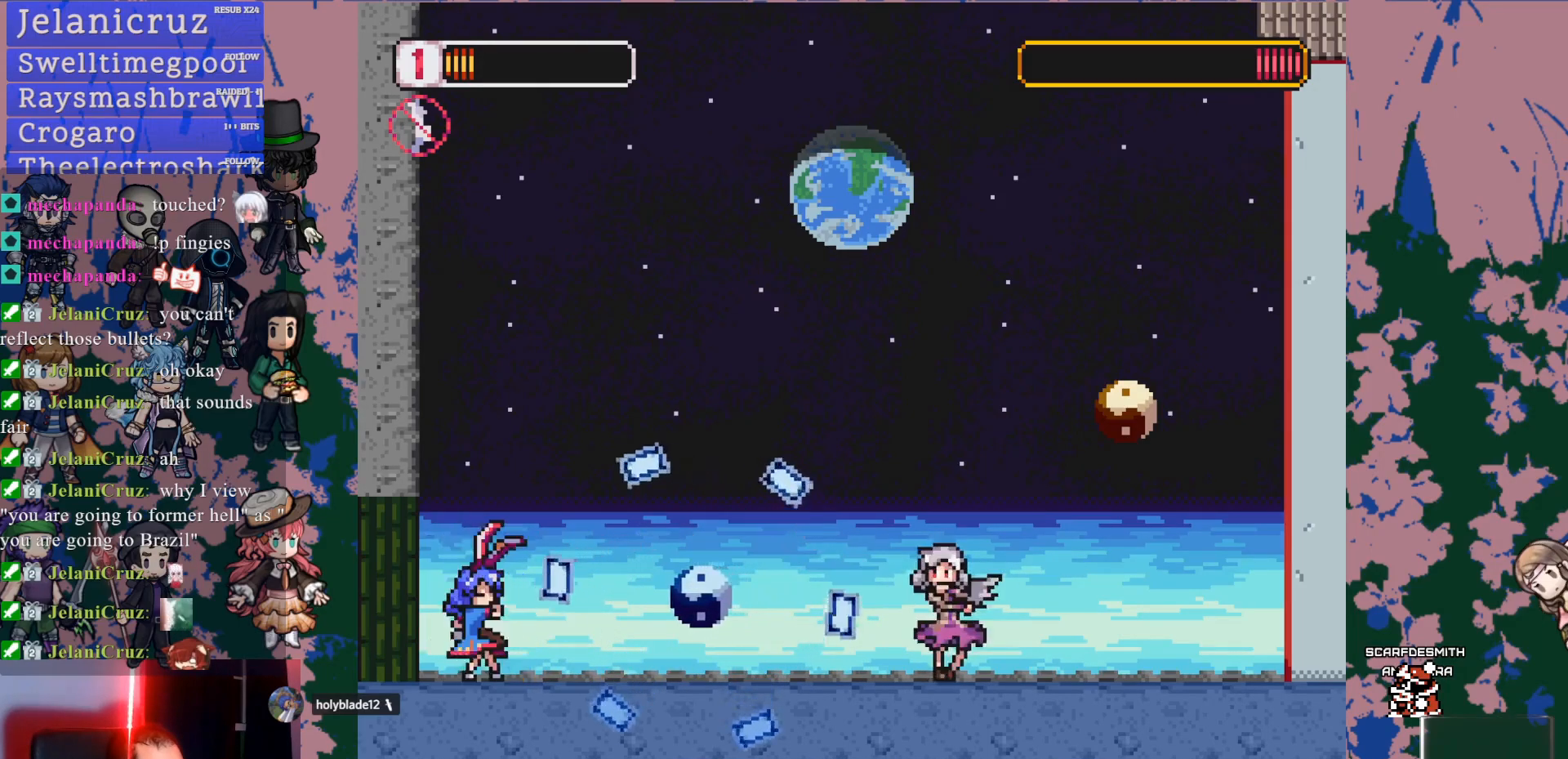
{"dt_ms": 500, "buttons": [], "left_stick": "center", "right_stick": "center", "events": [[33, "R1", "up"], [150, "DPAD_LEFT", "down"], [467, "DPAD_LEFT", "up"]]}